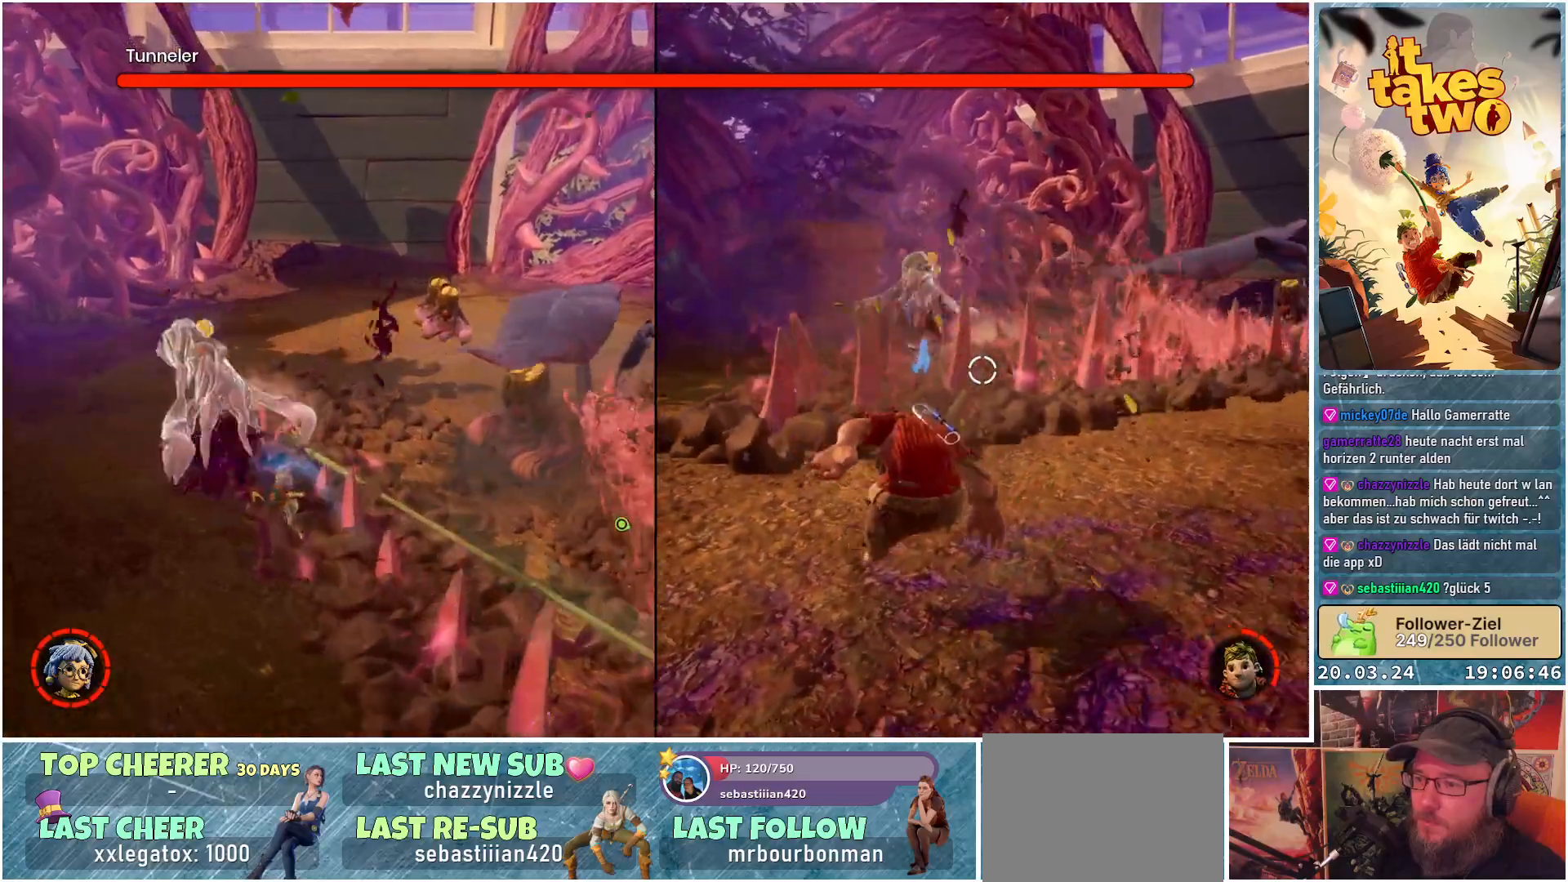
Gameplay with a controller (Xbox layout); each line is a JSON object with the inputs held at the frame after it. "events" lists button and stick changes between this image and that frame as [ms after this image, input, new state], when the widget could be followed in between. Not read: R3.
{"buttons": [], "left_stick": "left", "right_stick": "down-right", "events": [[50, "R2", "down"], [217, "R2", "up"], [233, "left_stick", "left"], [367, "R2", "down"], [483, "R2", "up"]]}
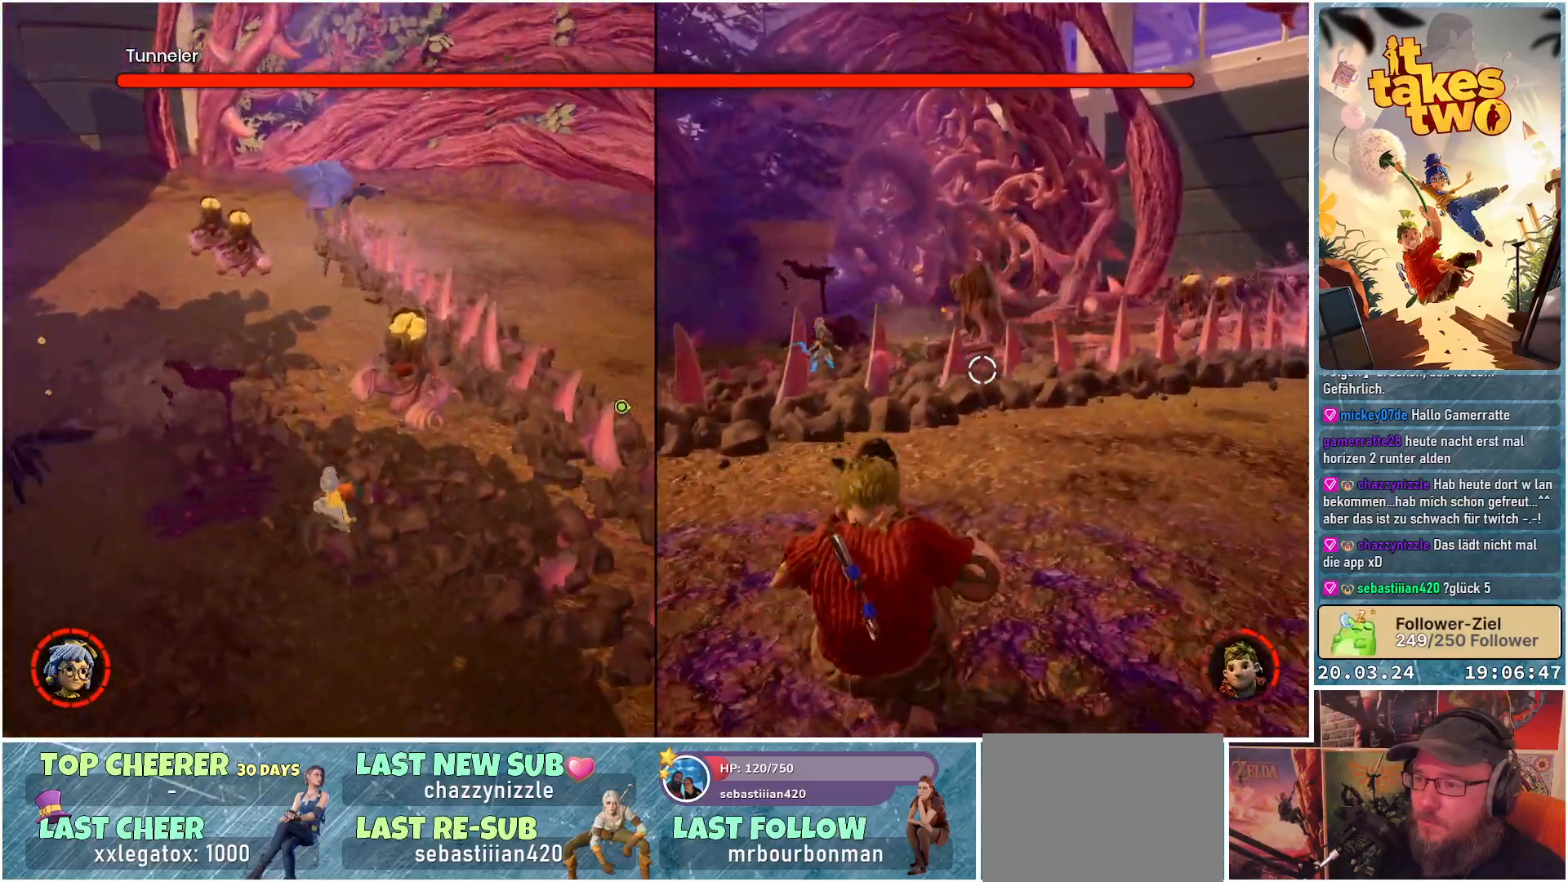
{"buttons": ["R2"], "left_stick": "up-left", "right_stick": "center", "events": [[100, "left_stick", "up"], [117, "R2", "down"], [150, "right_stick", "up-right"], [283, "right_stick", "center"], [300, "R2", "up"], [367, "R2", "down"], [467, "left_stick", "up-left"]]}
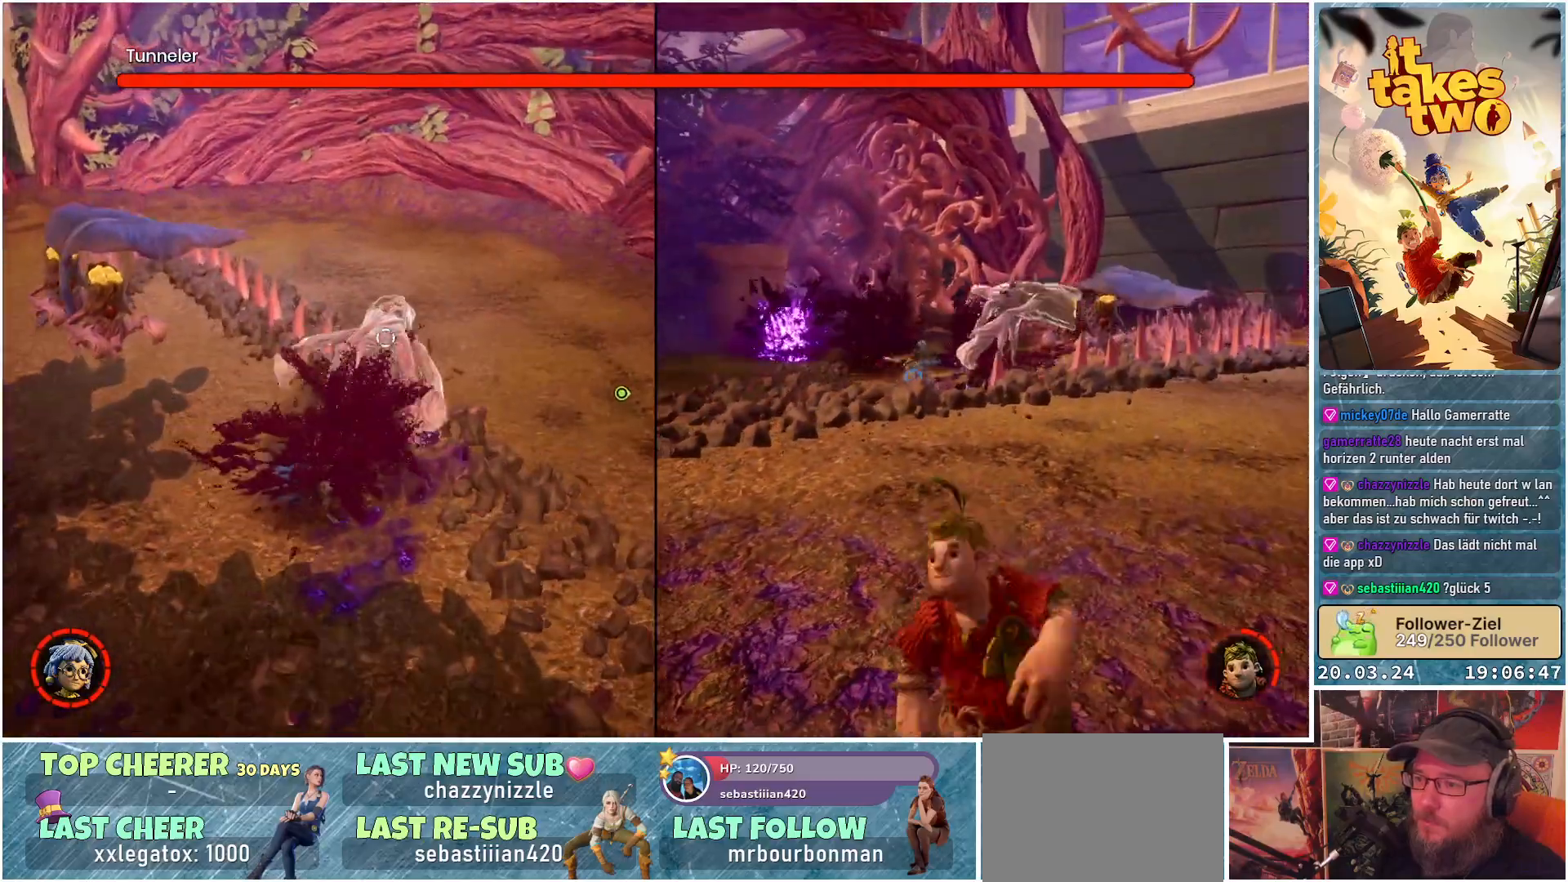
{"buttons": ["R2"], "left_stick": "up", "right_stick": "left", "events": [[33, "R2", "up"], [100, "R2", "down"], [250, "R2", "up"], [283, "right_stick", "left"], [350, "R2", "down"], [417, "left_stick", "up"]]}
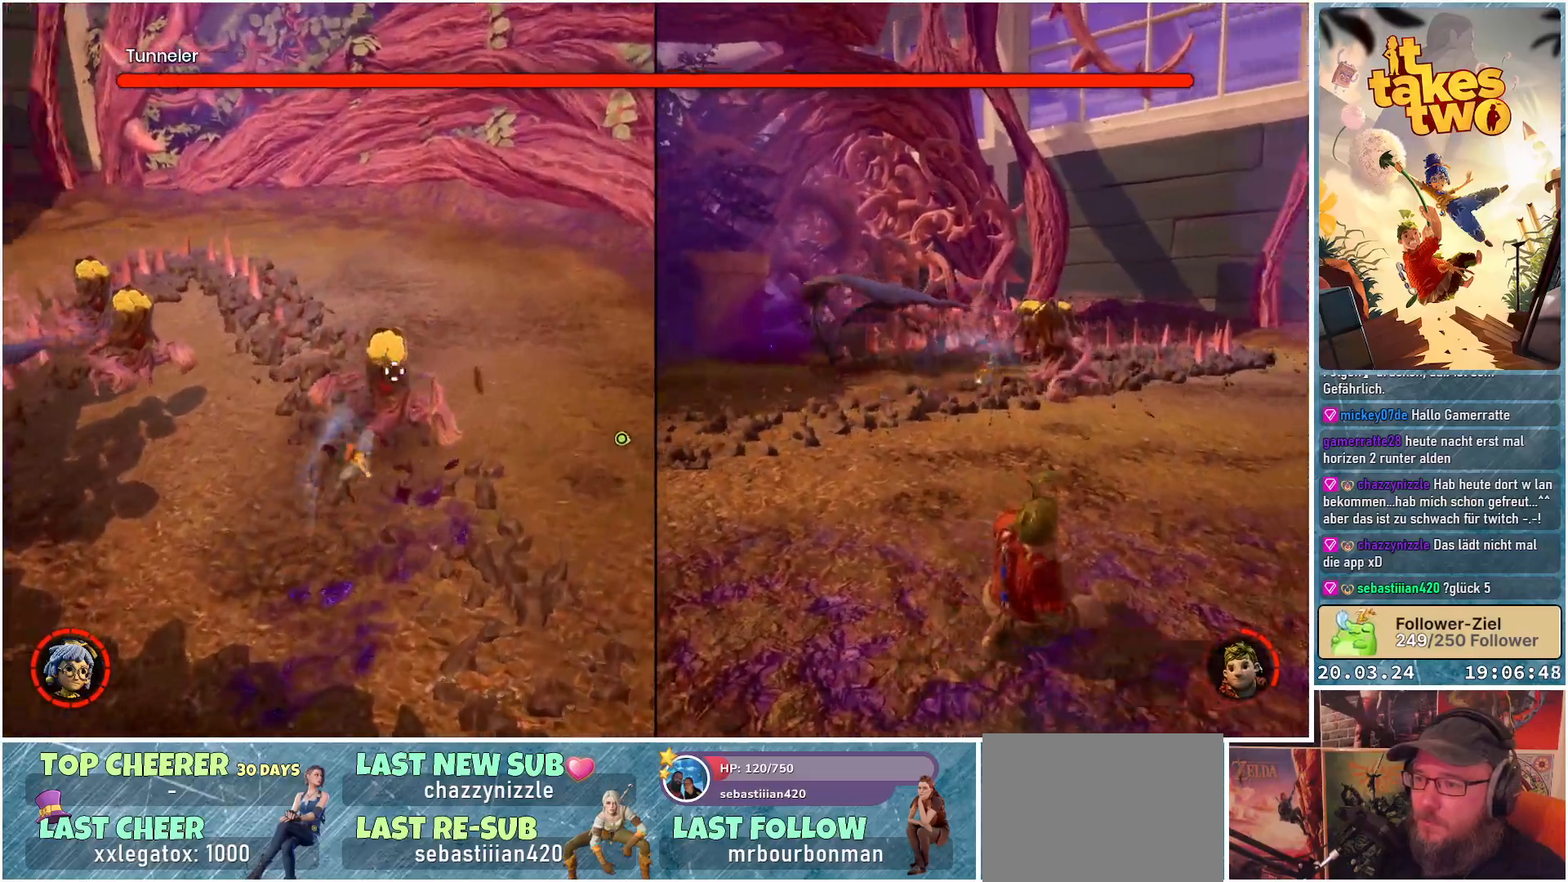
{"buttons": ["R2"], "left_stick": "up", "right_stick": "center", "events": [[17, "R2", "up"], [133, "R2", "down"], [267, "right_stick", "center"], [283, "R2", "up"], [500, "R2", "down"]]}
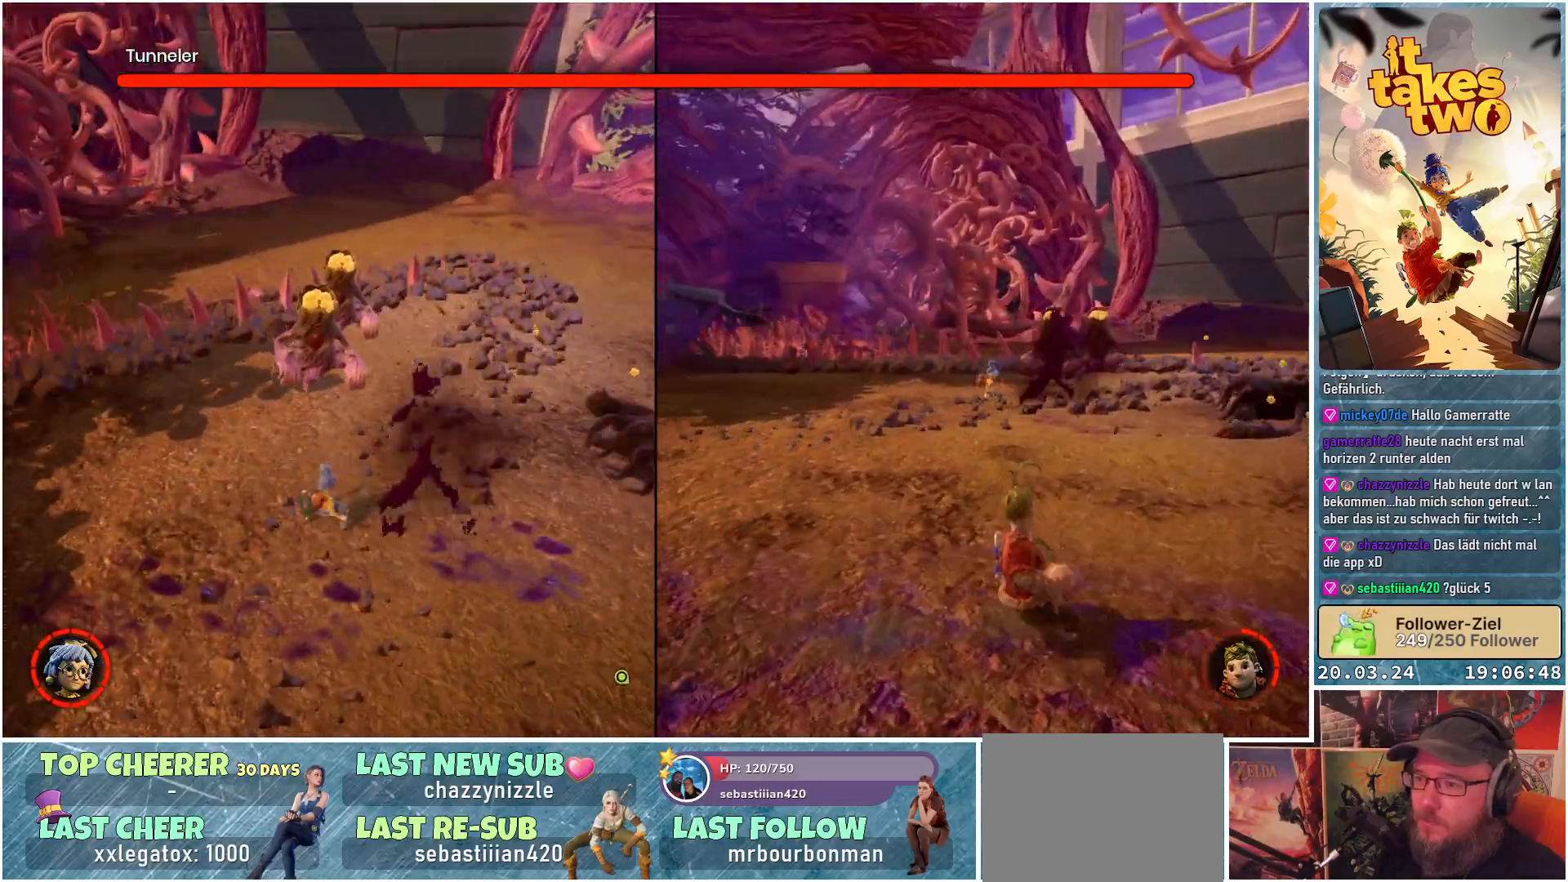
{"buttons": [], "left_stick": "up", "right_stick": "center", "events": [[150, "R2", "up"], [267, "R2", "down"], [433, "R2", "up"]]}
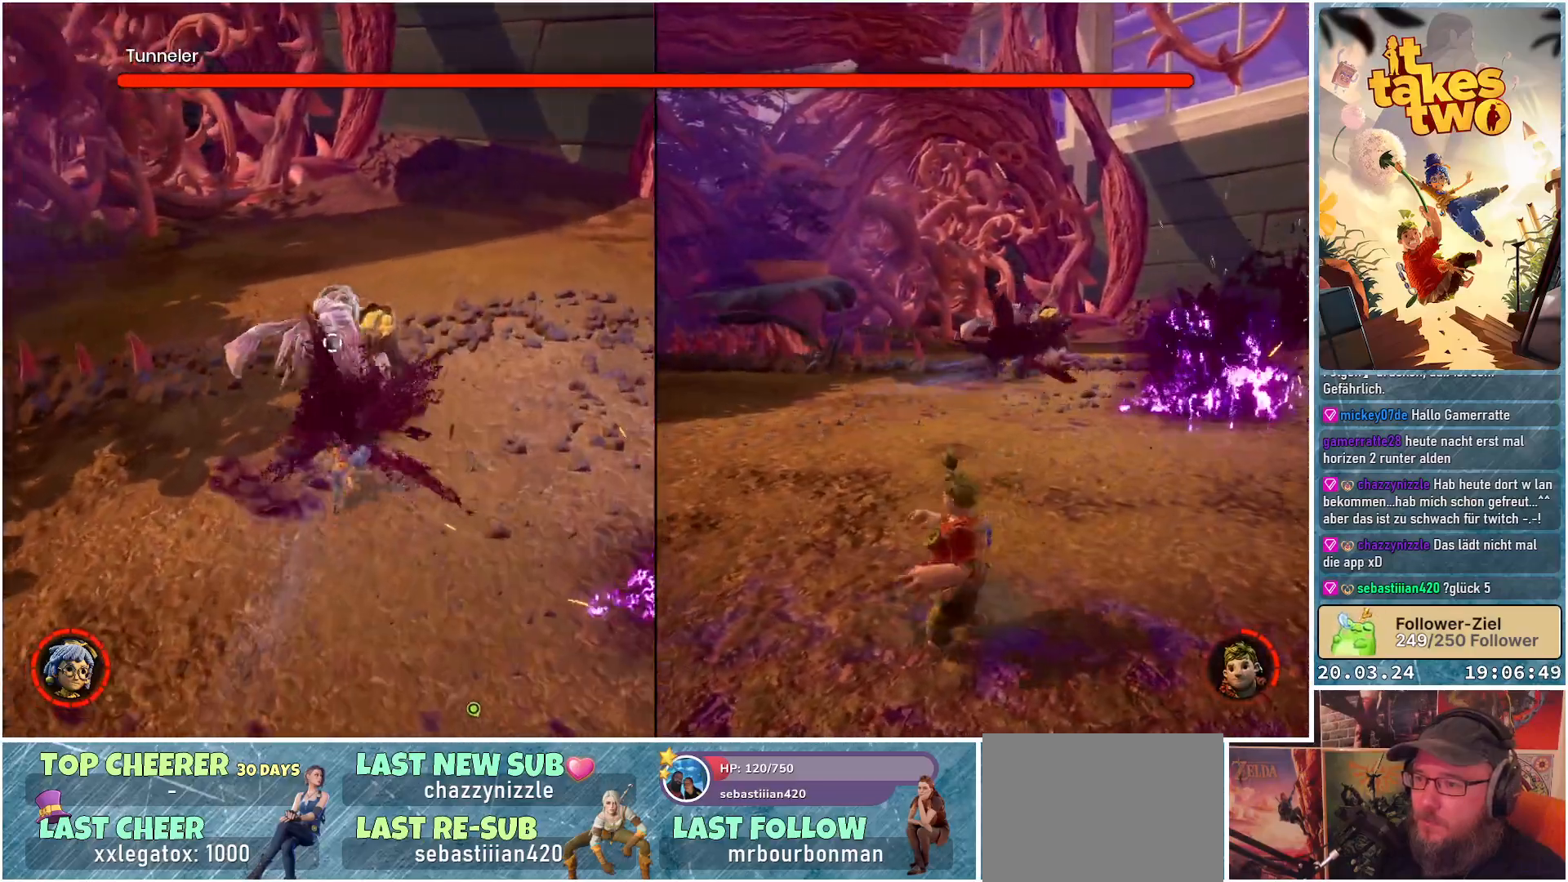
{"buttons": ["R2"], "left_stick": "center", "right_stick": "left", "events": [[33, "R2", "down"], [150, "right_stick", "left"], [167, "R2", "up"], [233, "R2", "down"], [367, "R2", "up"], [367, "left_stick", "center"], [467, "R2", "down"]]}
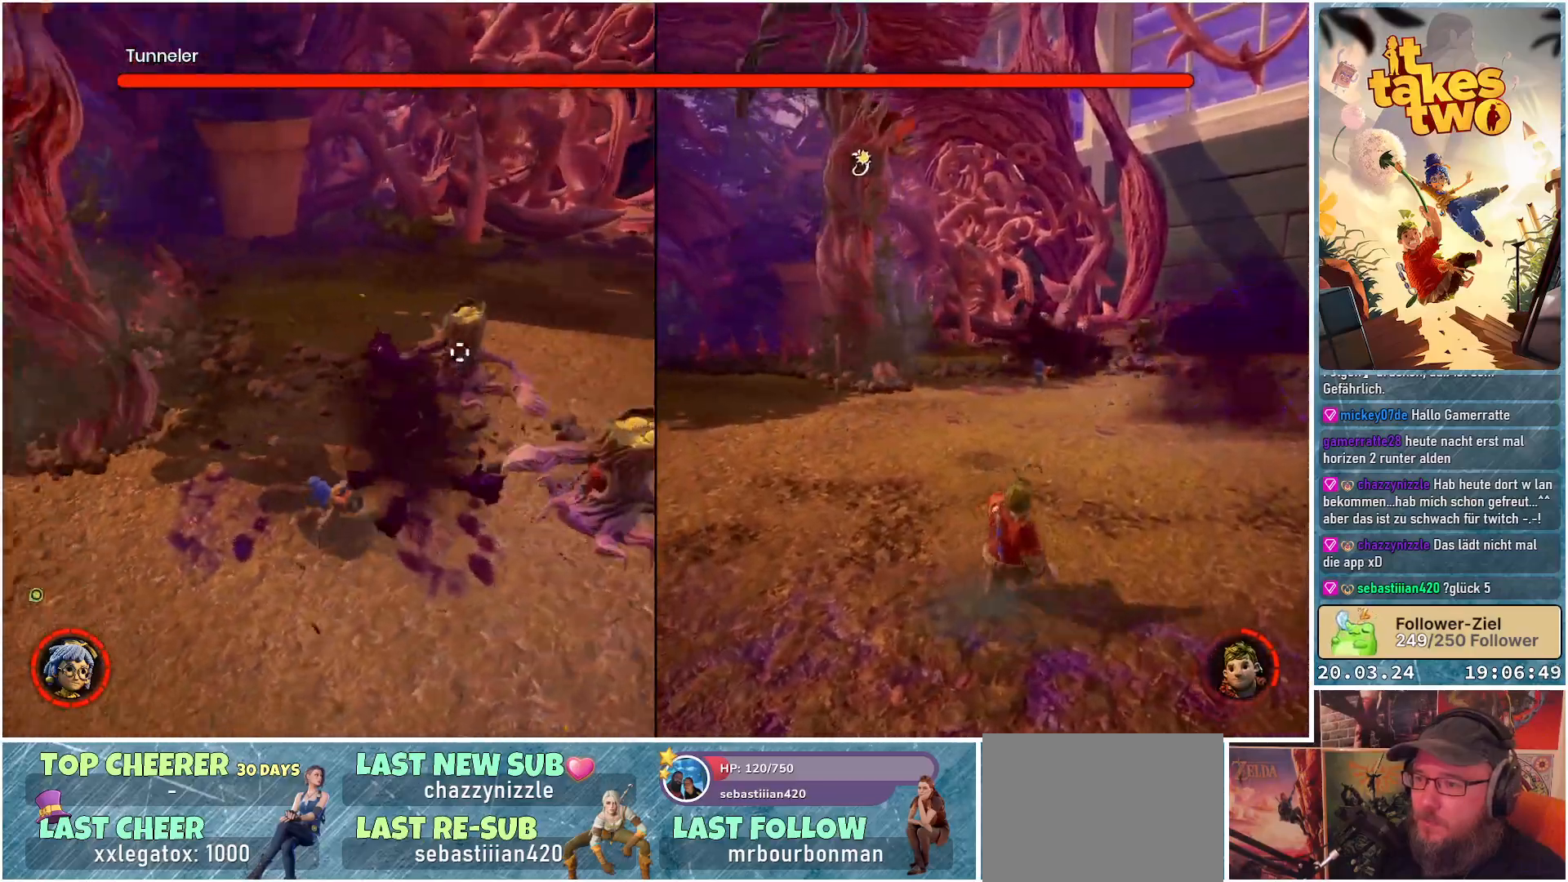
{"buttons": [], "left_stick": "down-right", "right_stick": "center", "events": [[83, "right_stick", "center"], [117, "R2", "up"], [117, "left_stick", "right"], [233, "R2", "down"], [417, "R2", "up"], [450, "left_stick", "down-right"]]}
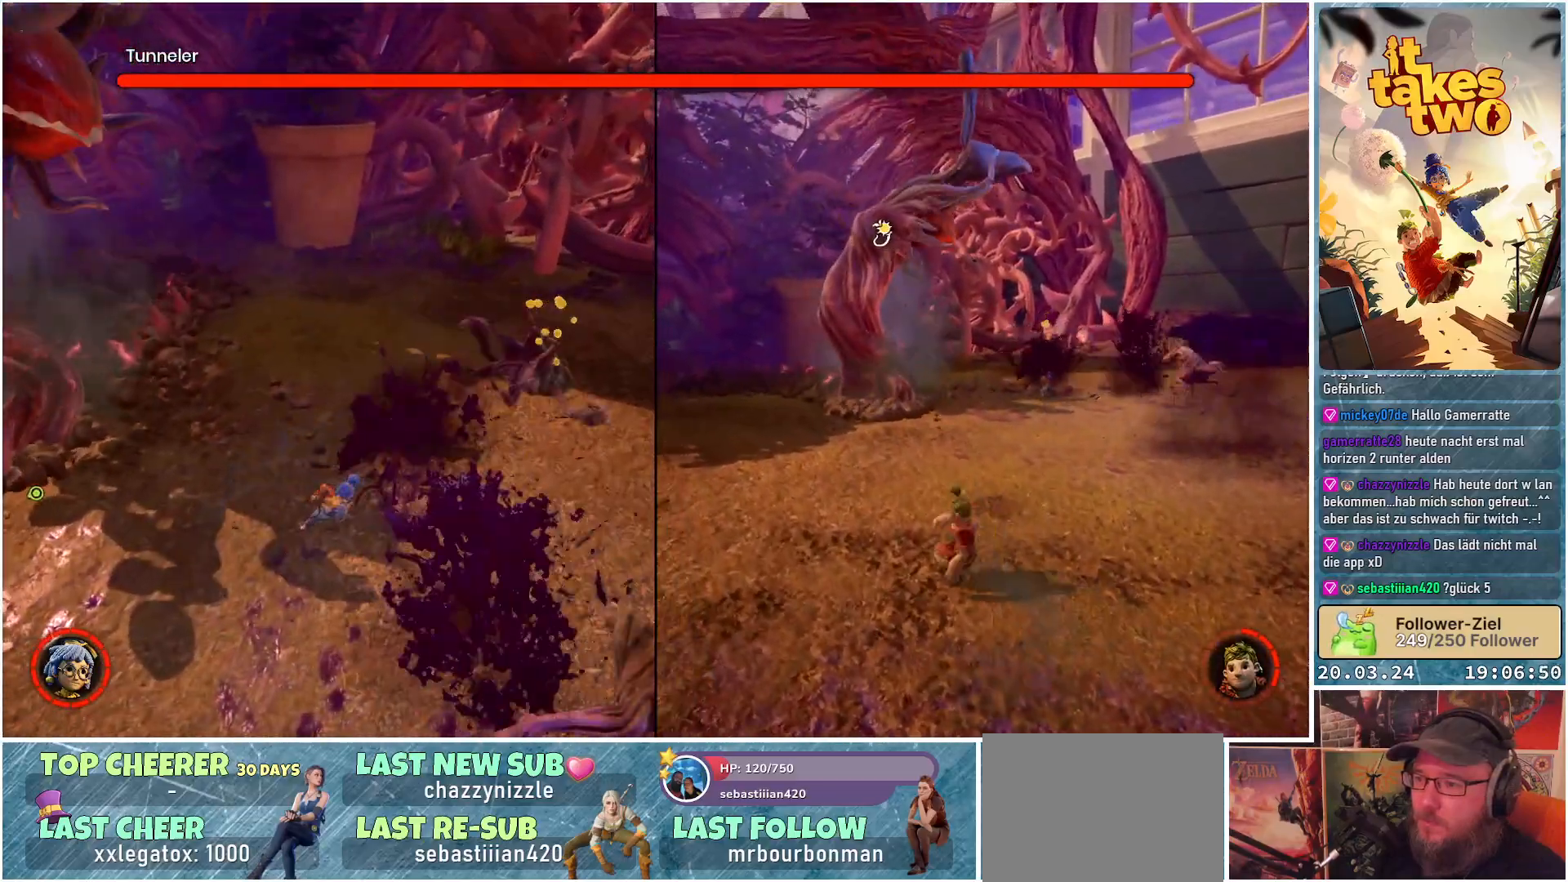
{"buttons": [], "left_stick": "down", "right_stick": "center", "events": [[50, "R2", "down"], [83, "left_stick", "down"], [100, "right_stick", "left"], [217, "R2", "up"], [333, "right_stick", "center"]]}
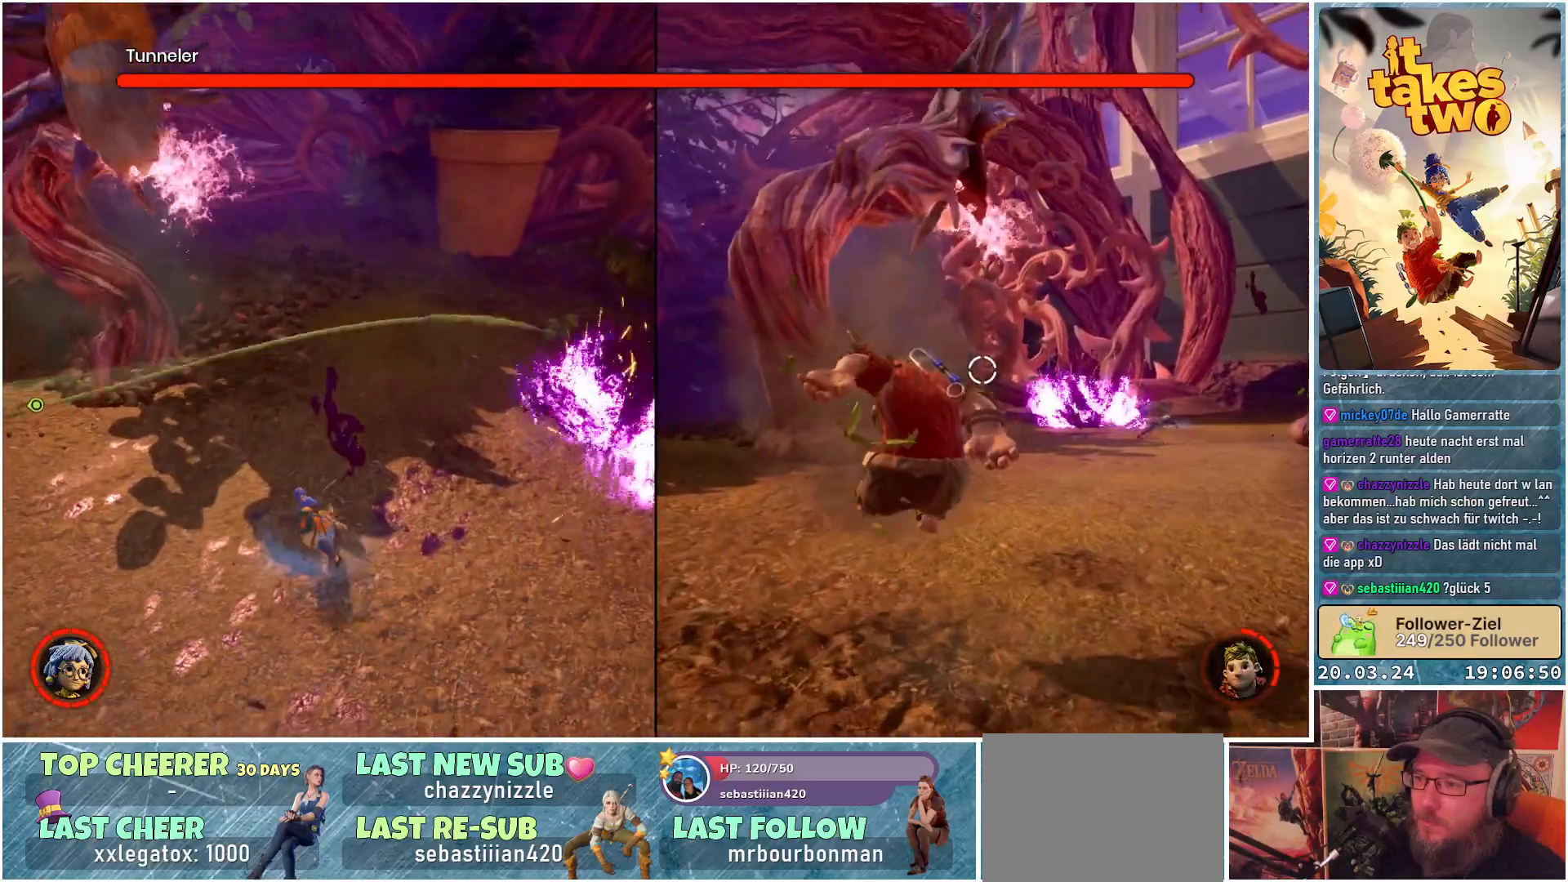
{"buttons": [], "left_stick": "down", "right_stick": "center", "events": []}
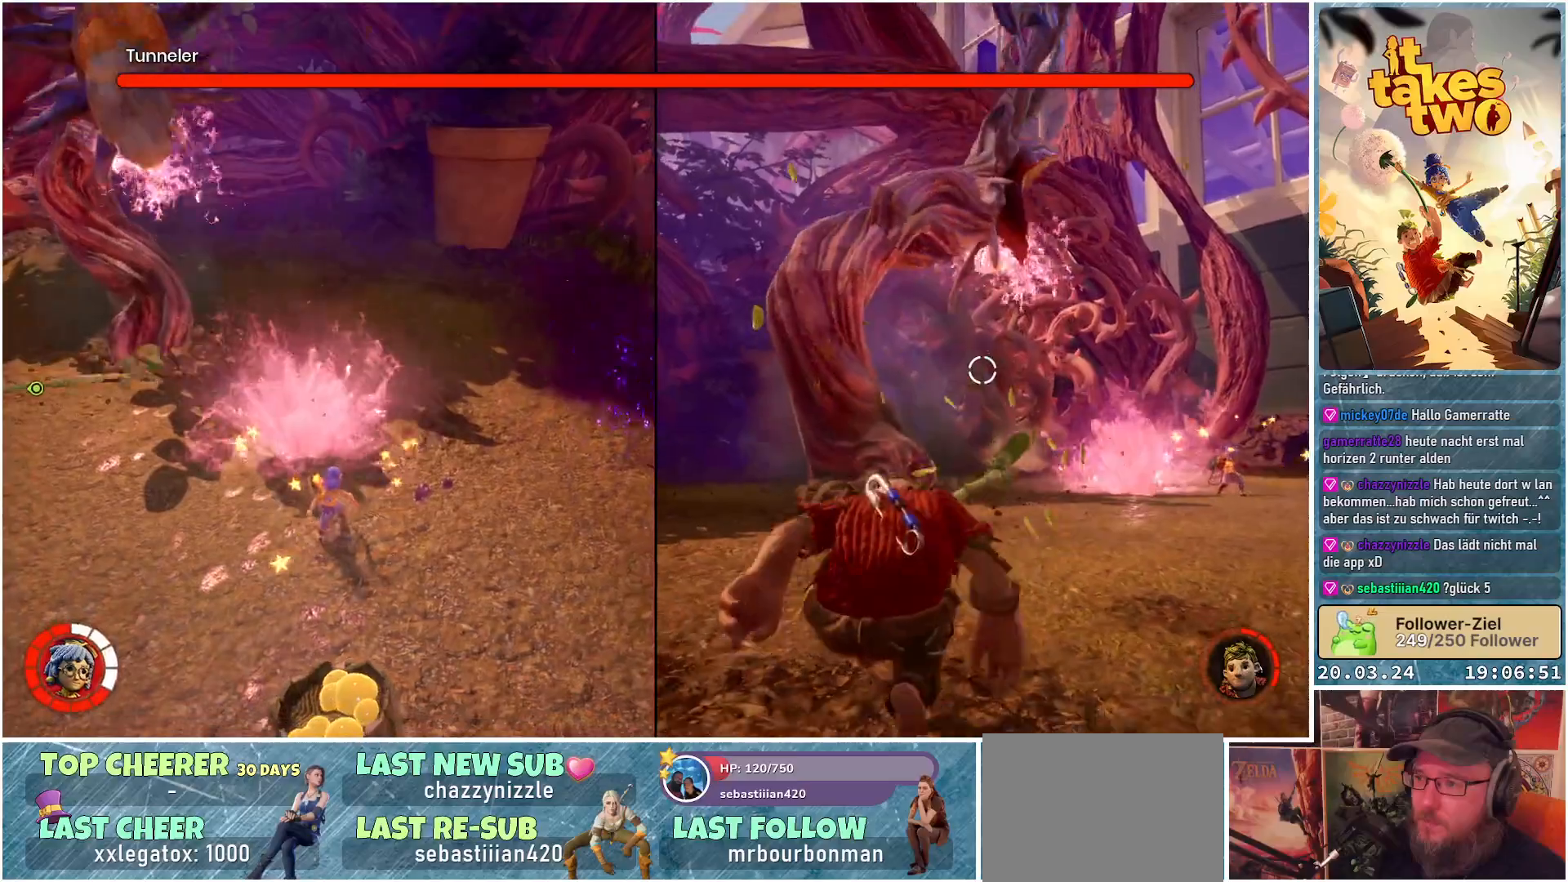
{"buttons": [], "left_stick": "up-left", "right_stick": "center", "events": [[67, "left_stick", "down-right"], [183, "A", "down"], [200, "left_stick", "right"], [350, "A", "up"], [367, "left_stick", "up"], [450, "left_stick", "up-left"]]}
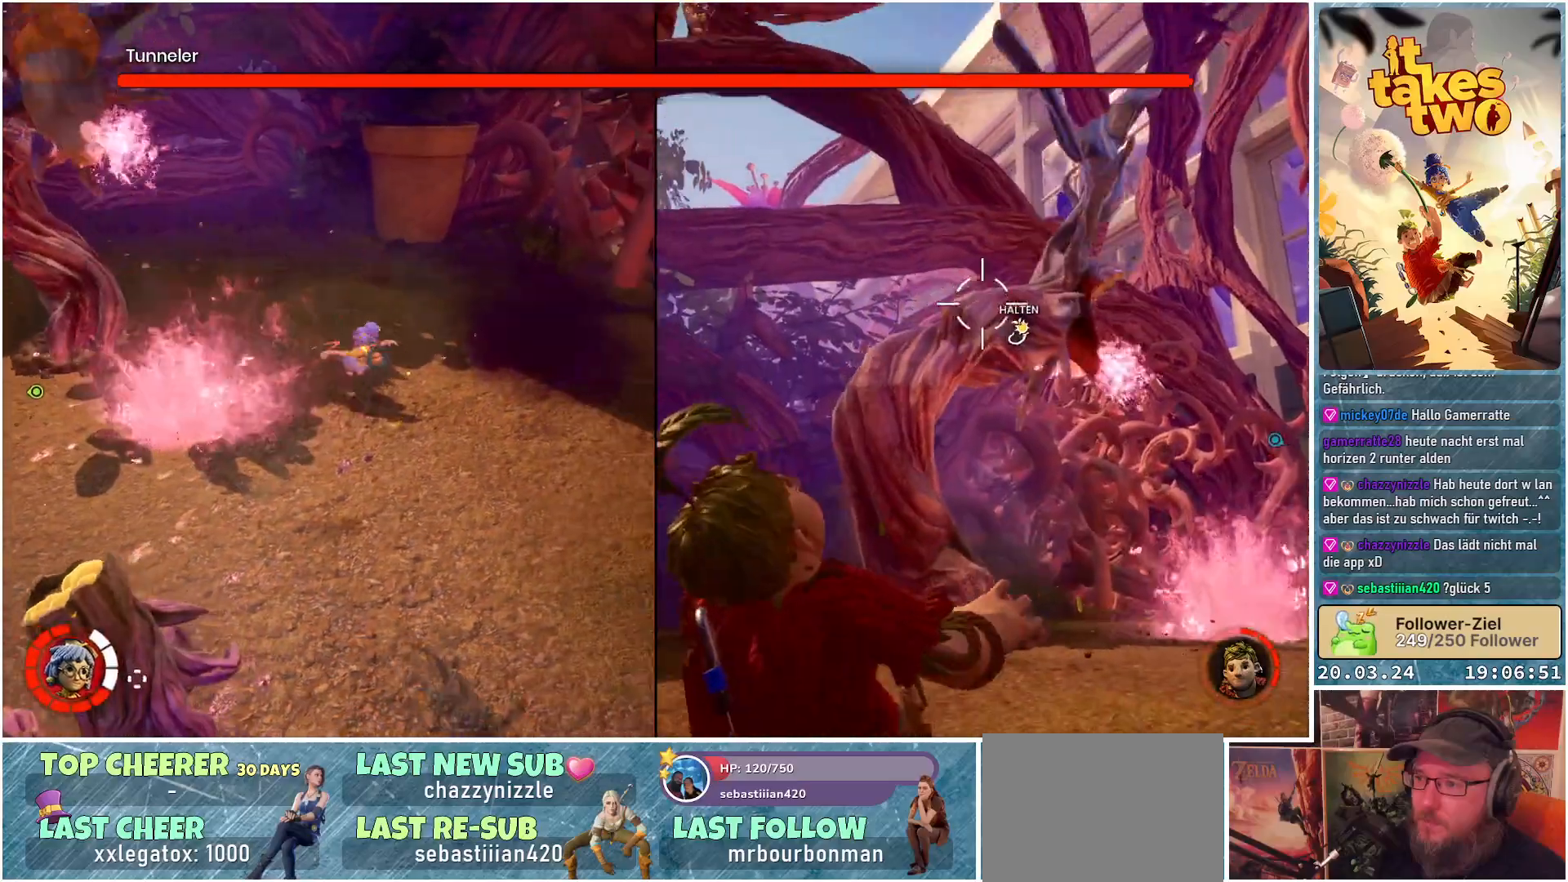
{"buttons": [], "left_stick": "down-right", "right_stick": "down-left", "events": [[83, "X", "down"], [200, "X", "up"], [250, "left_stick", "right"], [400, "right_stick", "down-left"], [483, "left_stick", "down-right"]]}
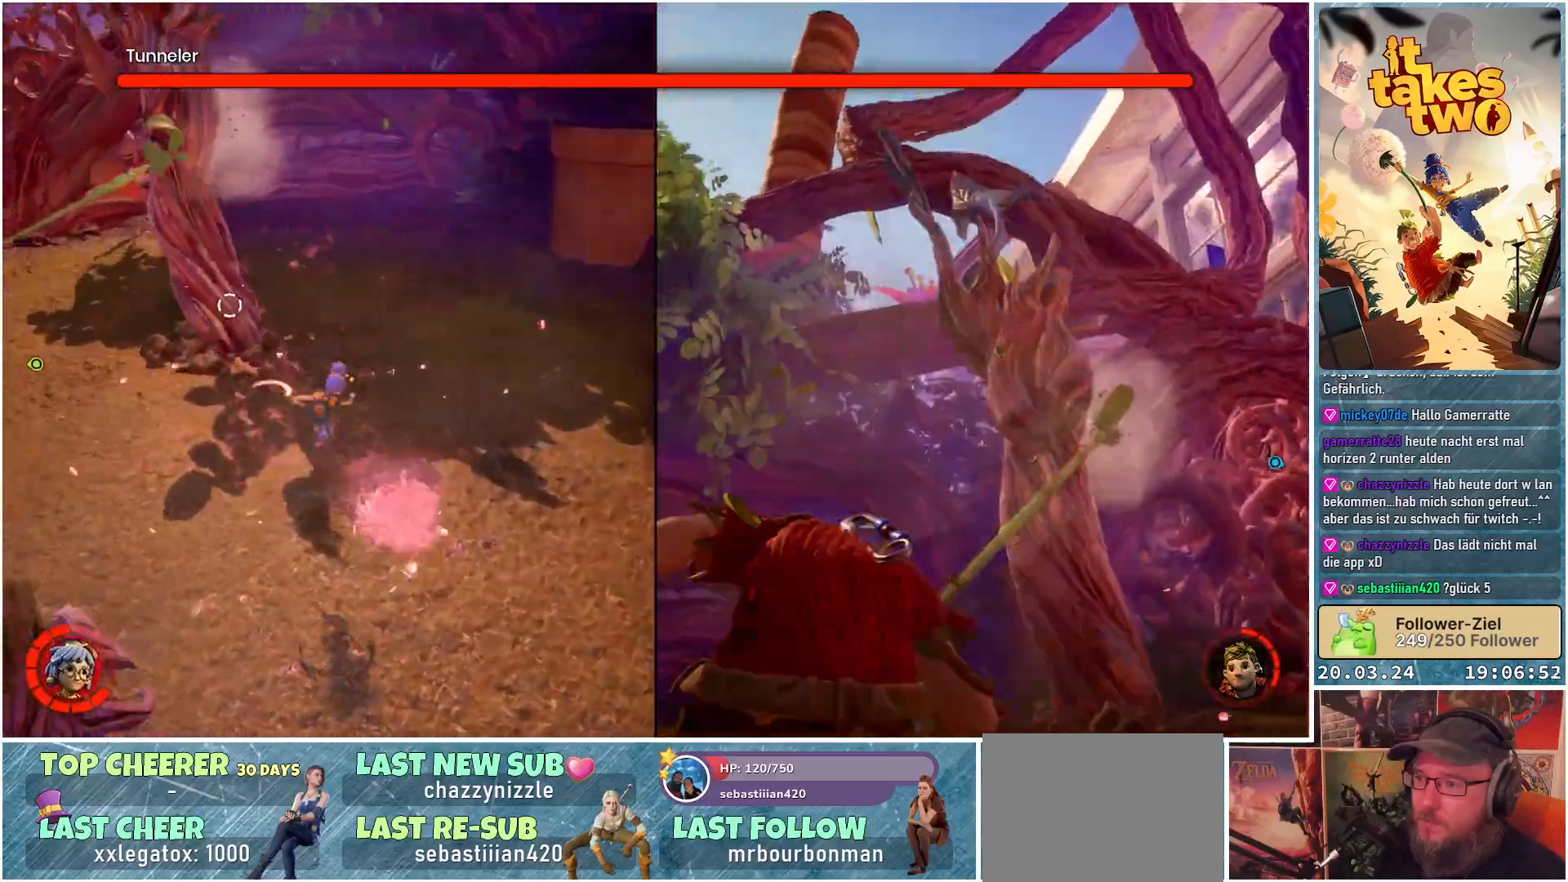
{"buttons": [], "left_stick": "down-right", "right_stick": "center", "events": [[117, "right_stick", "center"], [300, "X", "down"], [433, "X", "up"]]}
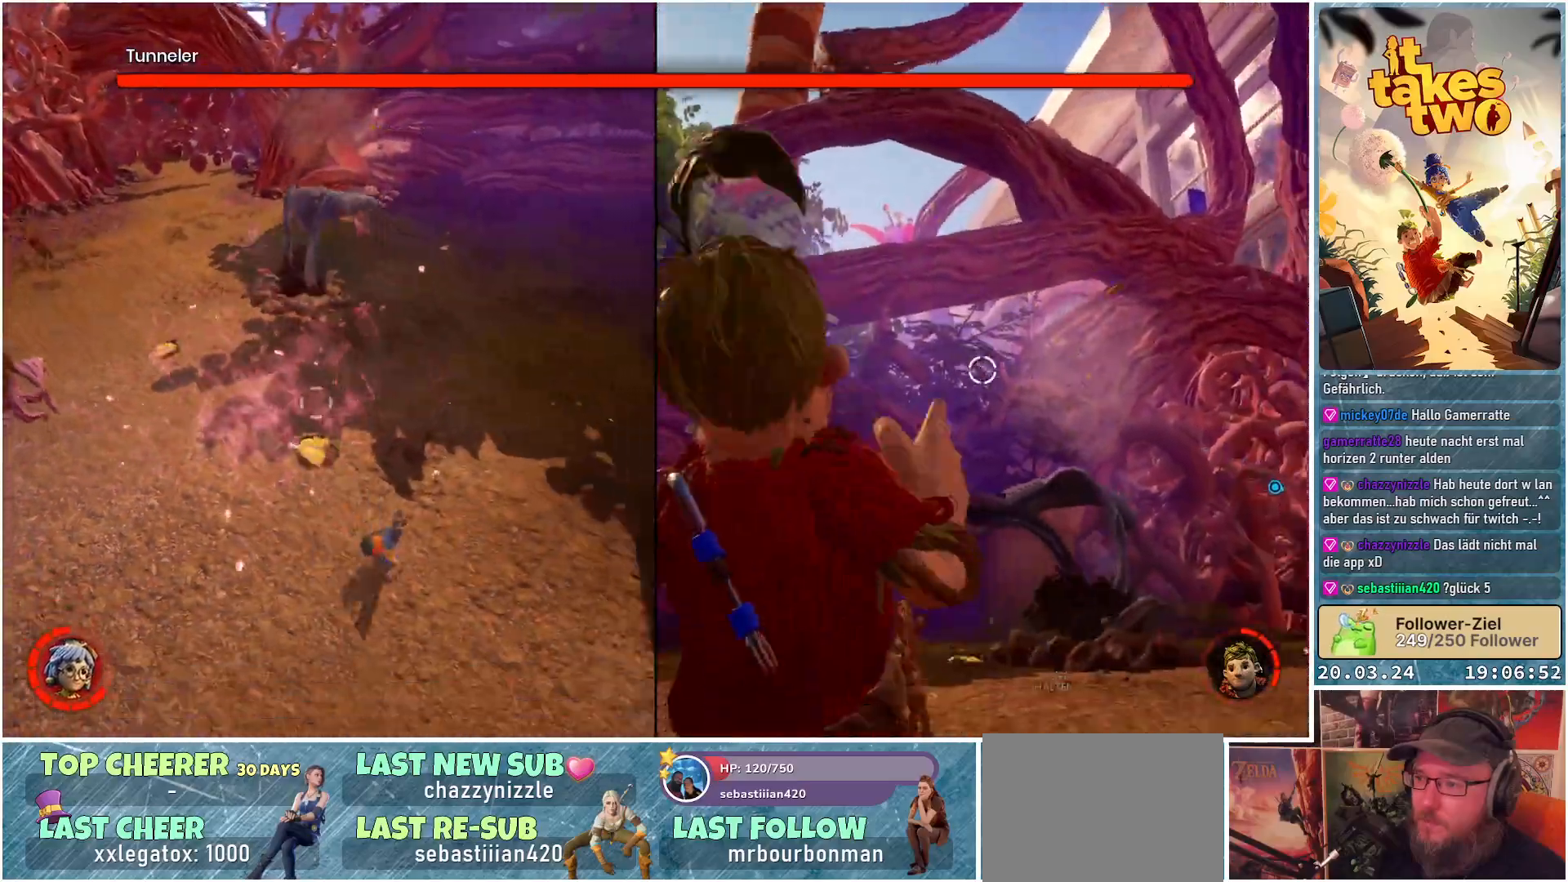
{"buttons": [], "left_stick": "up-left", "right_stick": "center", "events": [[150, "left_stick", "left"], [300, "left_stick", "up-left"]]}
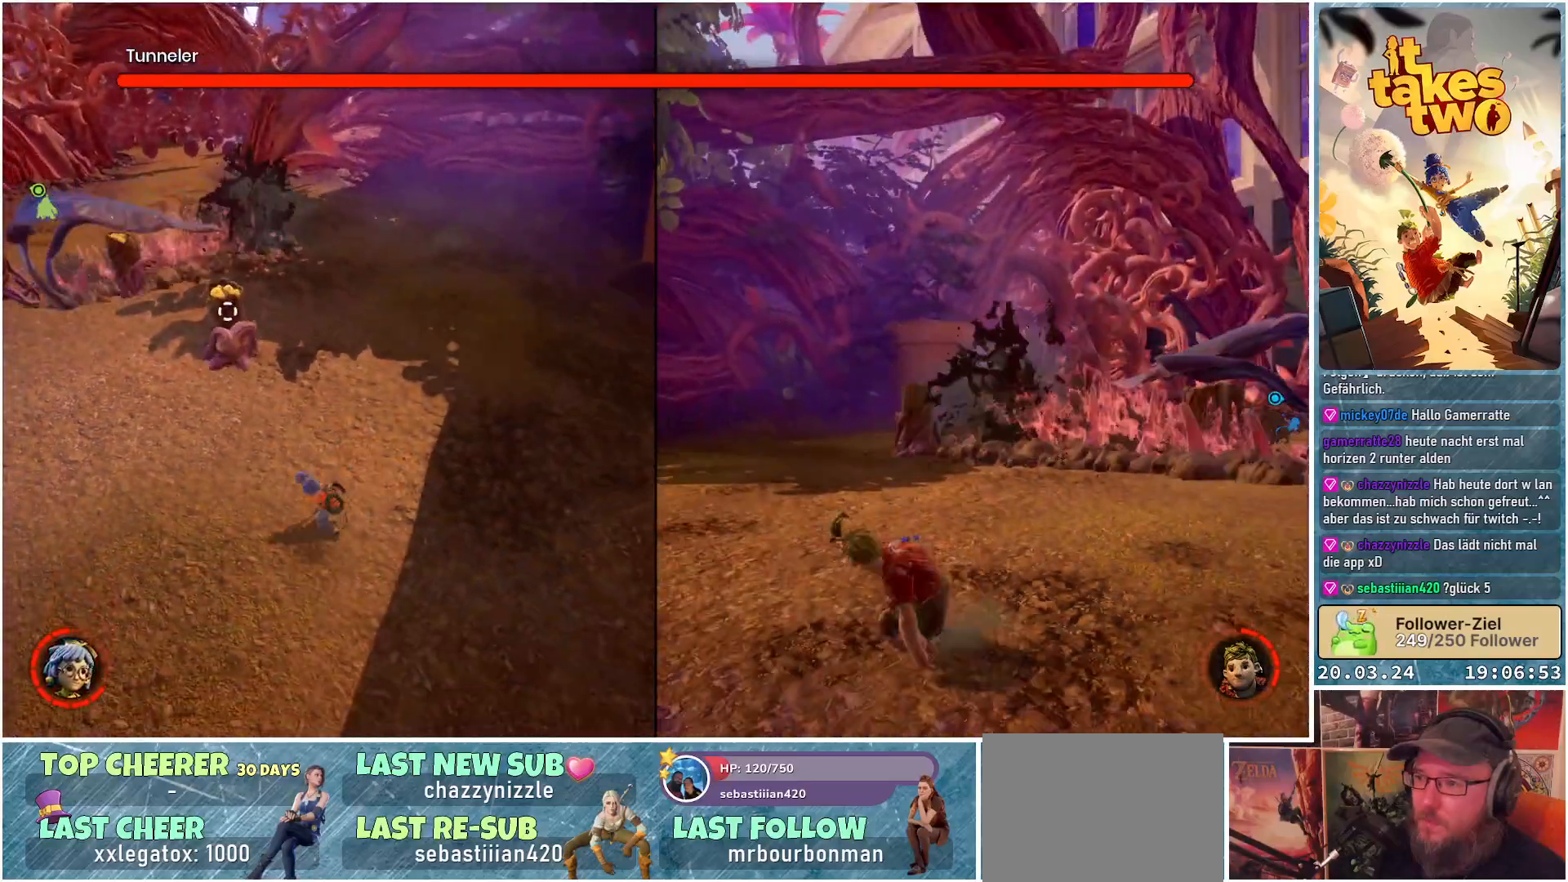
{"buttons": ["R2"], "left_stick": "up-left", "right_stick": "center", "events": [[433, "R2", "down"]]}
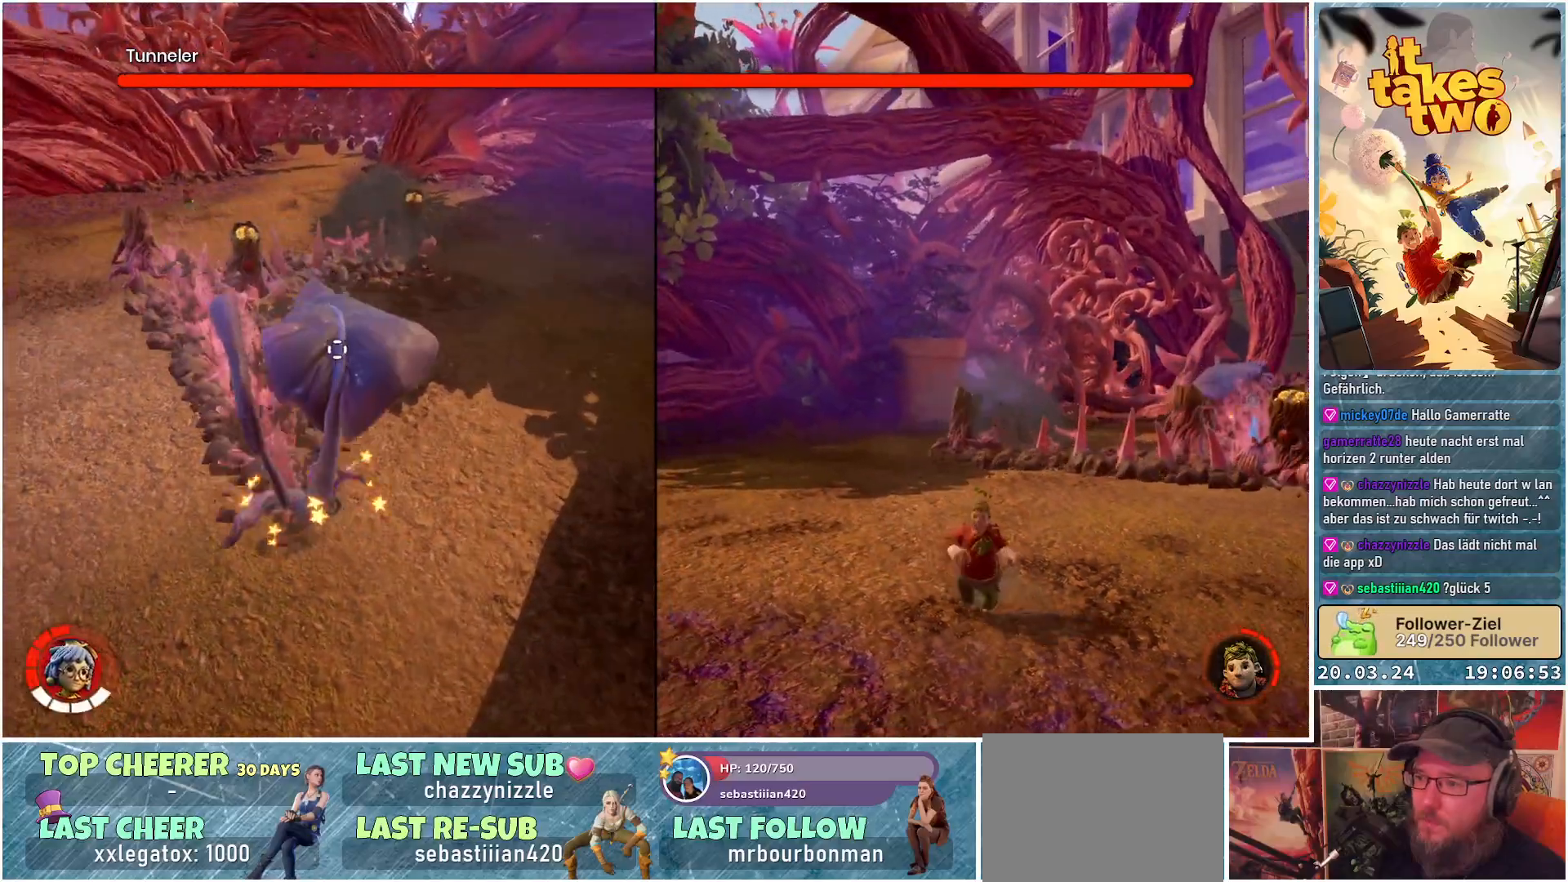
{"buttons": ["R2"], "left_stick": "up", "right_stick": "center", "events": [[83, "R2", "up"], [150, "left_stick", "up"], [200, "R2", "down"], [367, "R2", "up"], [467, "R2", "down"]]}
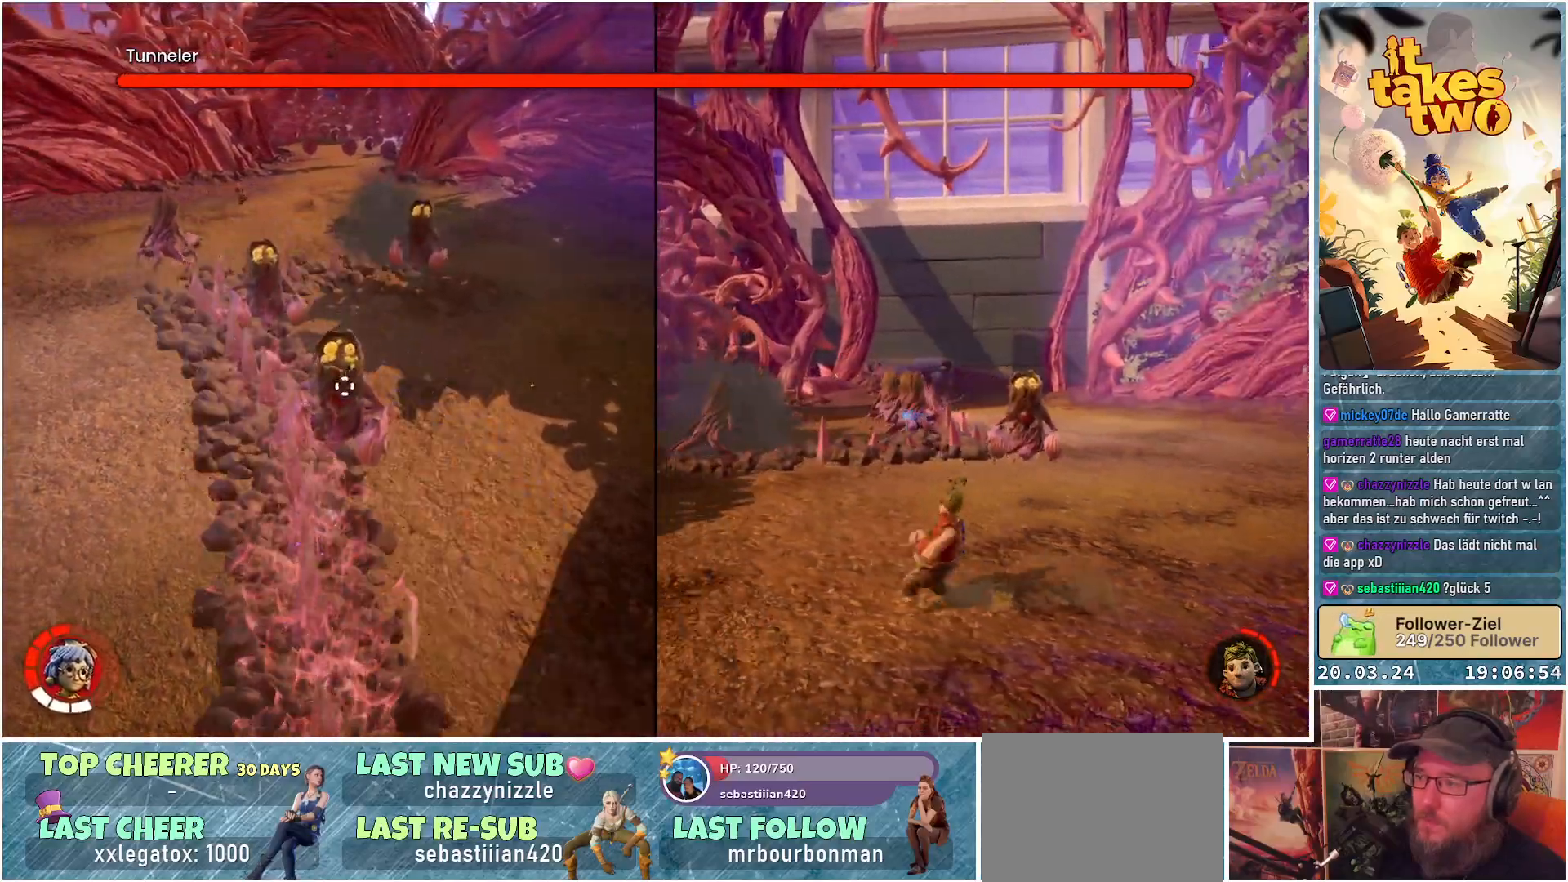
{"buttons": [], "left_stick": "up-right", "right_stick": "down-left", "events": [[117, "R2", "up"], [200, "right_stick", "down-left"], [267, "R2", "down"], [383, "left_stick", "up-right"], [417, "R2", "up"]]}
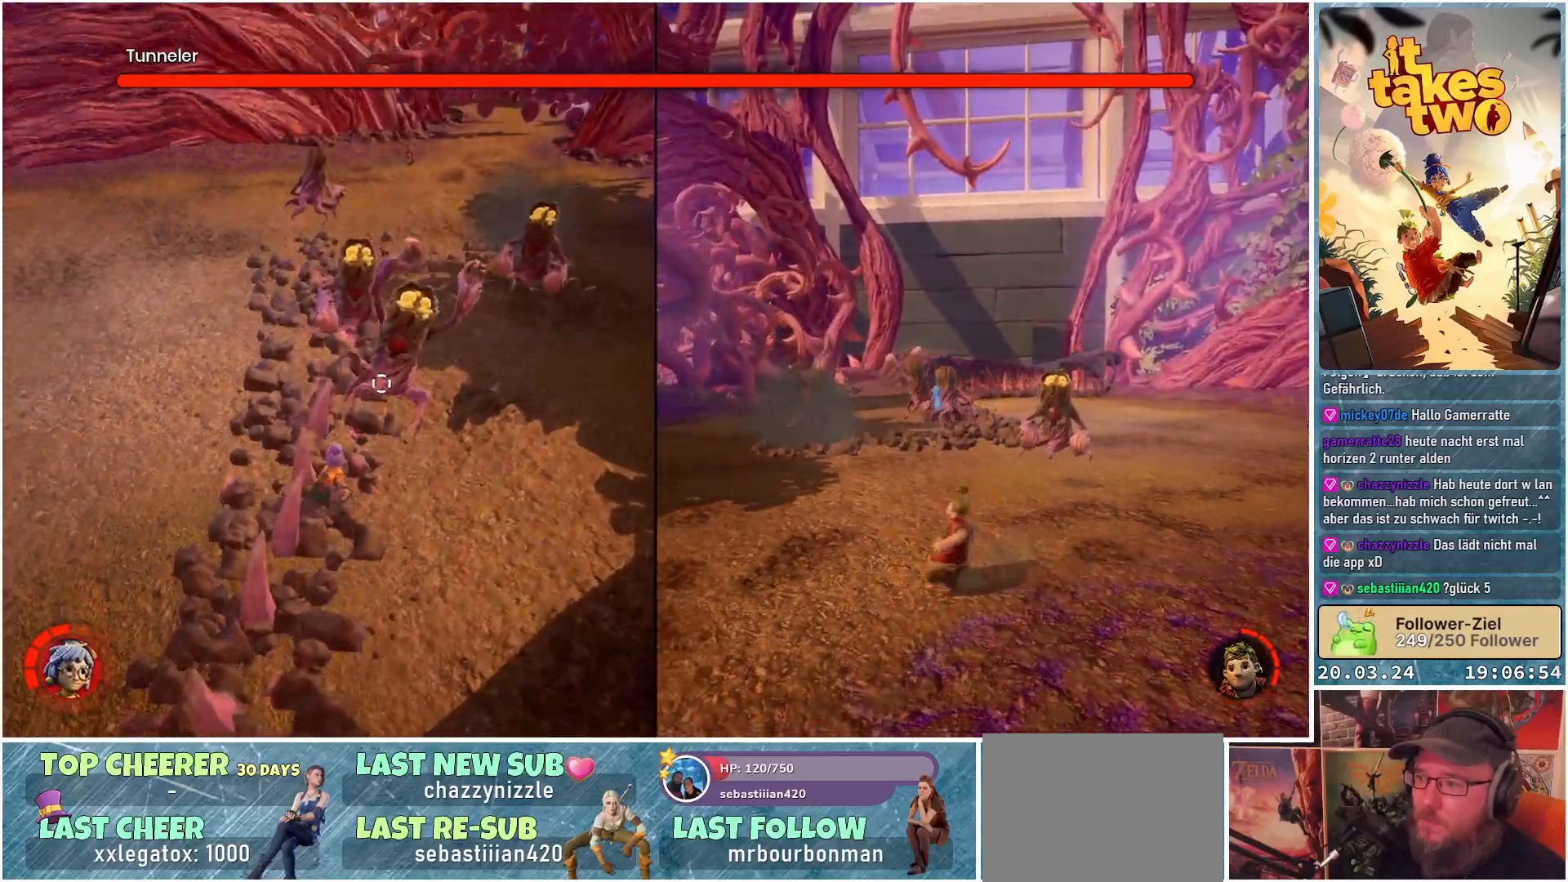
{"buttons": [], "left_stick": "up", "right_stick": "center", "events": [[67, "R2", "down"], [233, "R2", "up"], [233, "right_stick", "center"], [300, "R2", "down"], [450, "left_stick", "up"], [467, "R2", "up"]]}
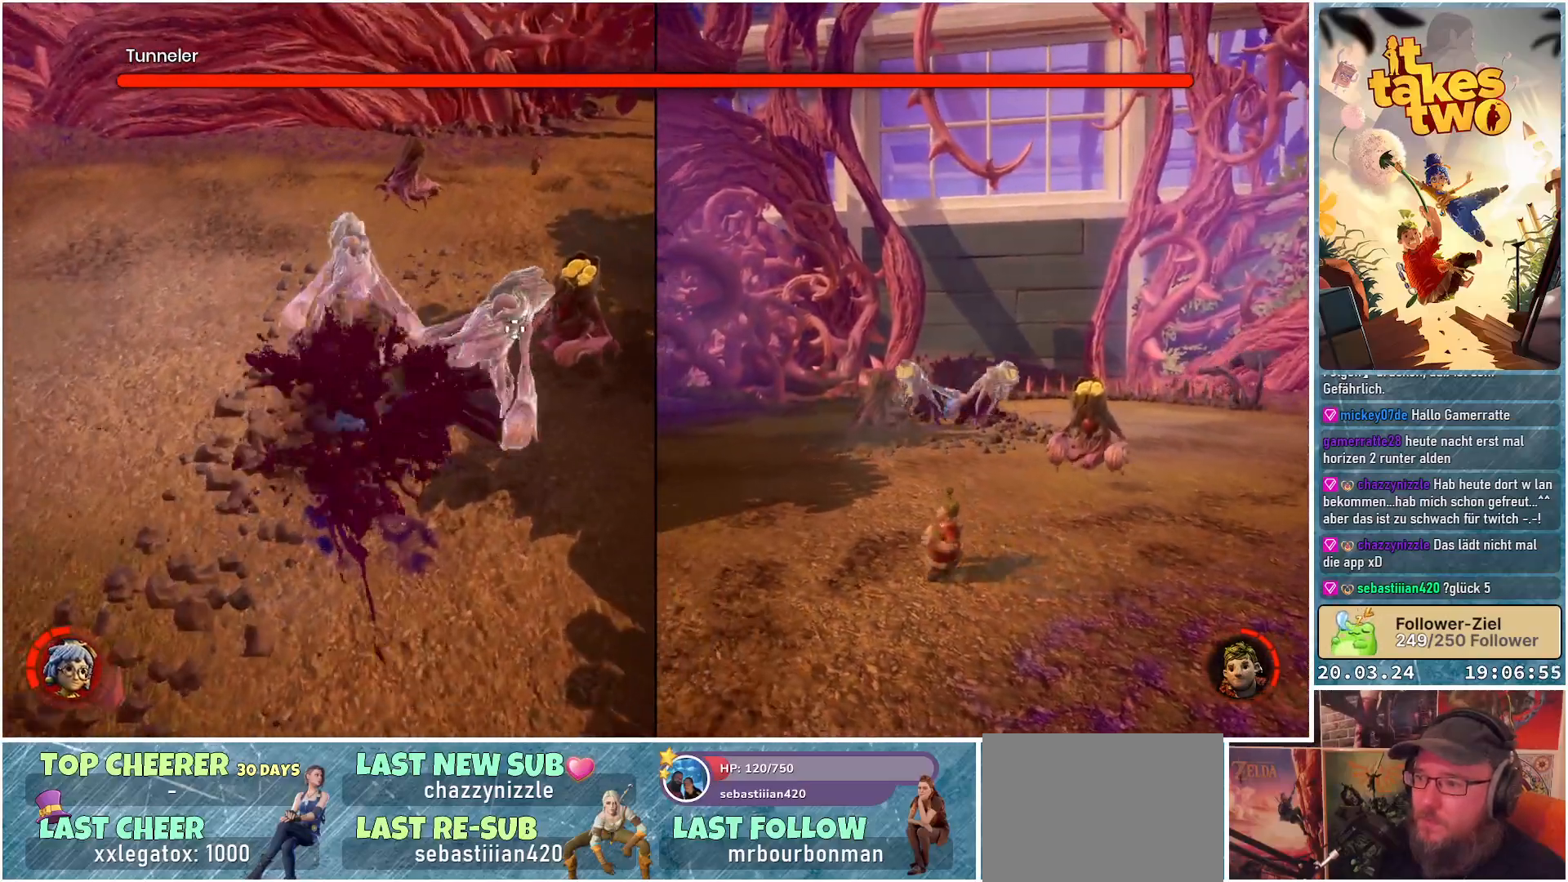
{"buttons": ["R2"], "left_stick": "up", "right_stick": "center", "events": [[17, "R2", "down"], [167, "R2", "up"], [233, "R2", "down"], [367, "R2", "up"], [433, "R2", "down"]]}
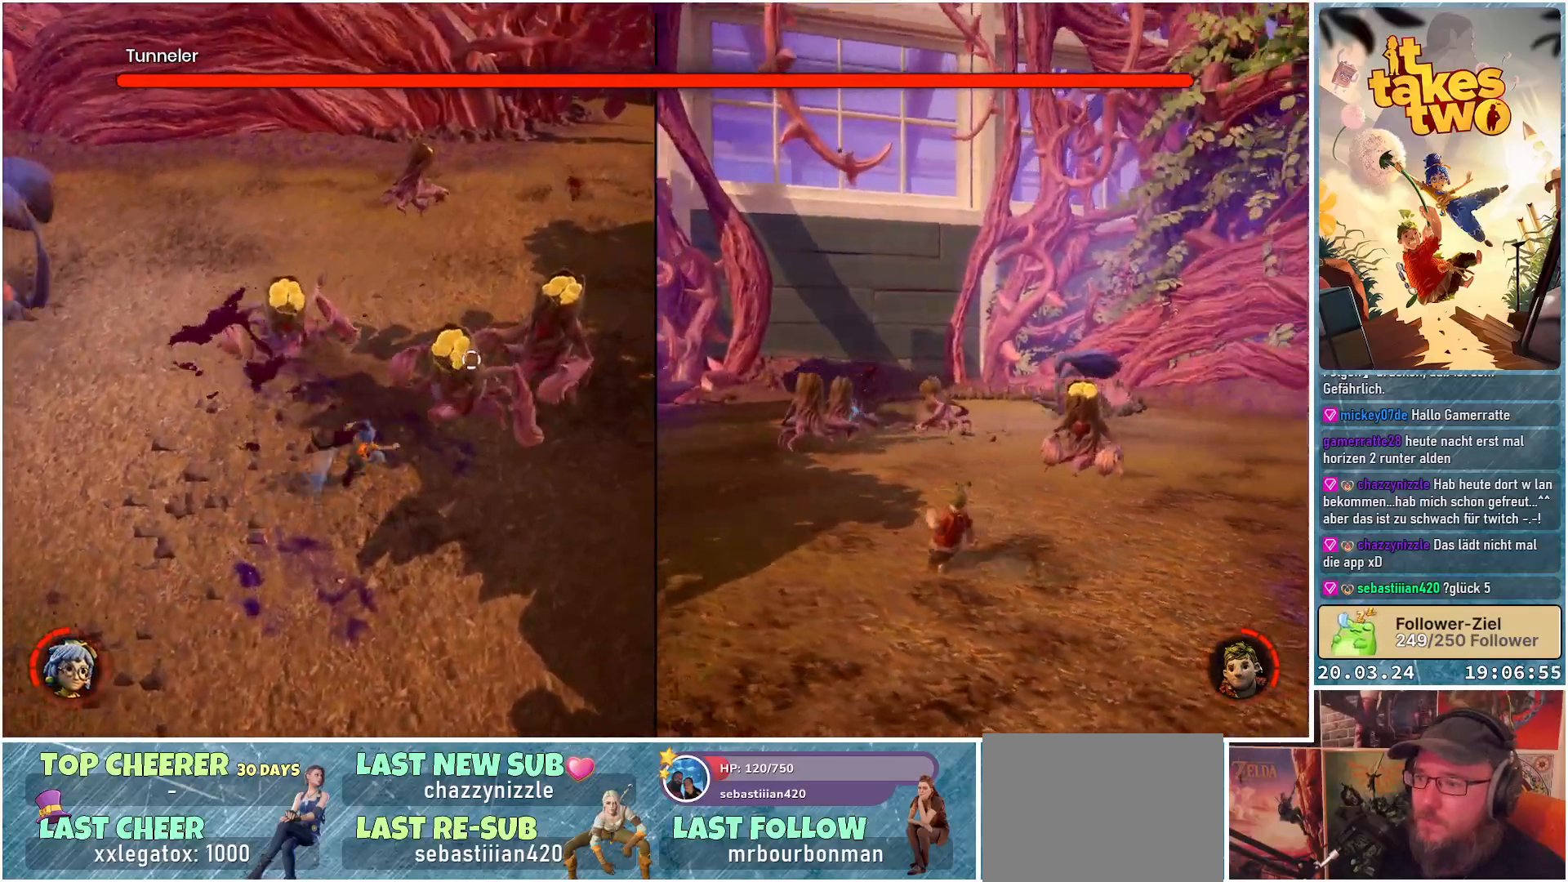
{"buttons": ["X"], "left_stick": "up", "right_stick": "center", "events": [[83, "R2", "up"], [183, "R2", "down"], [200, "left_stick", "up-left"], [333, "R2", "up"], [383, "left_stick", "up"], [450, "X", "down"]]}
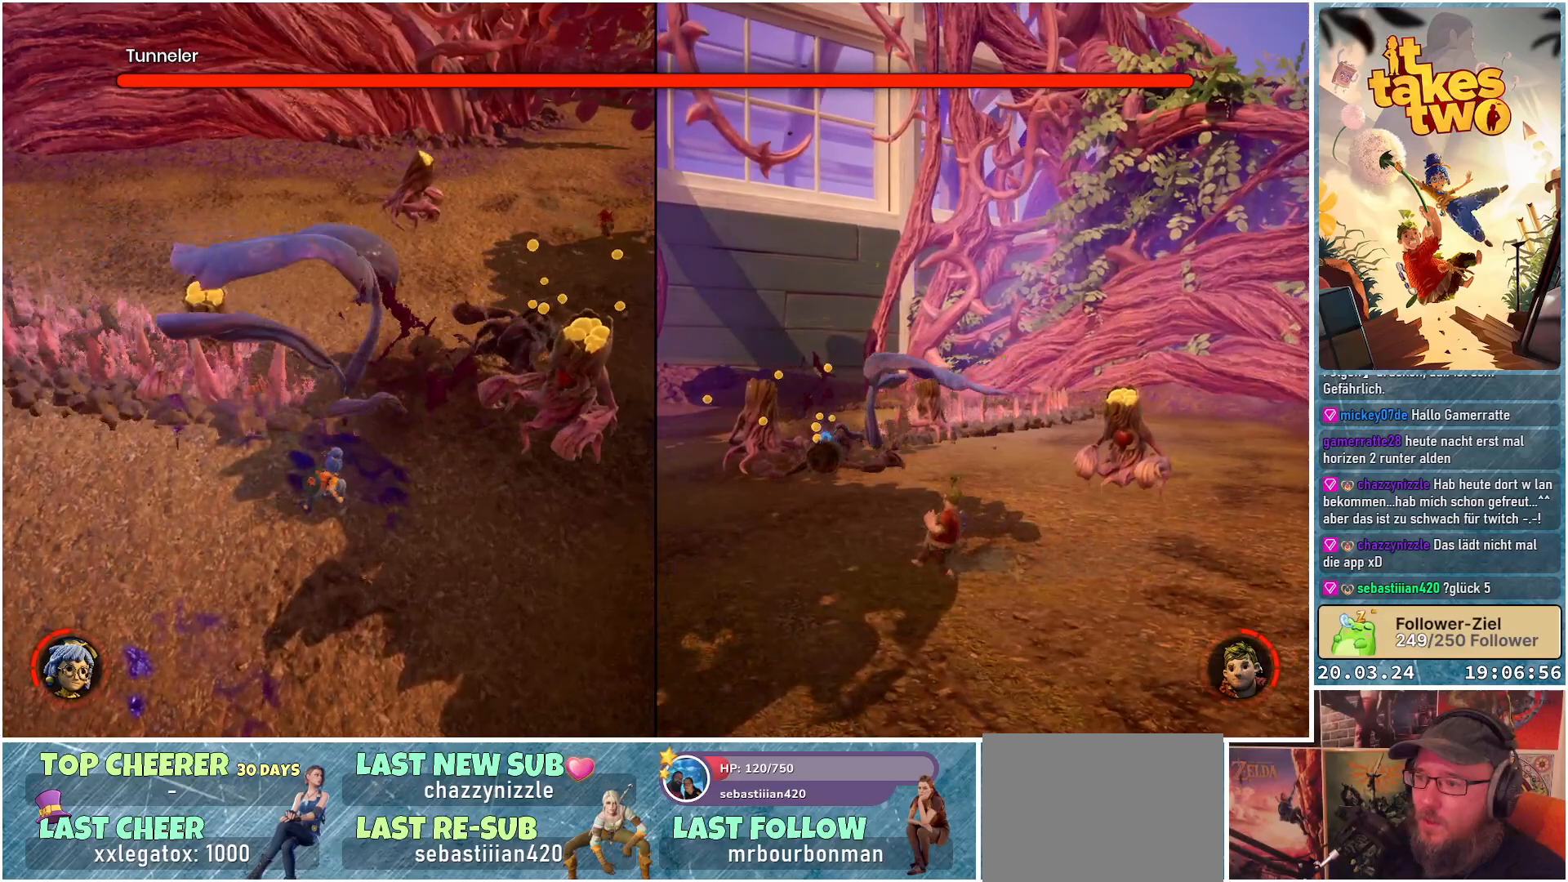
{"buttons": [], "left_stick": "up", "right_stick": "center", "events": [[83, "X", "up"], [333, "X", "down"], [450, "X", "up"]]}
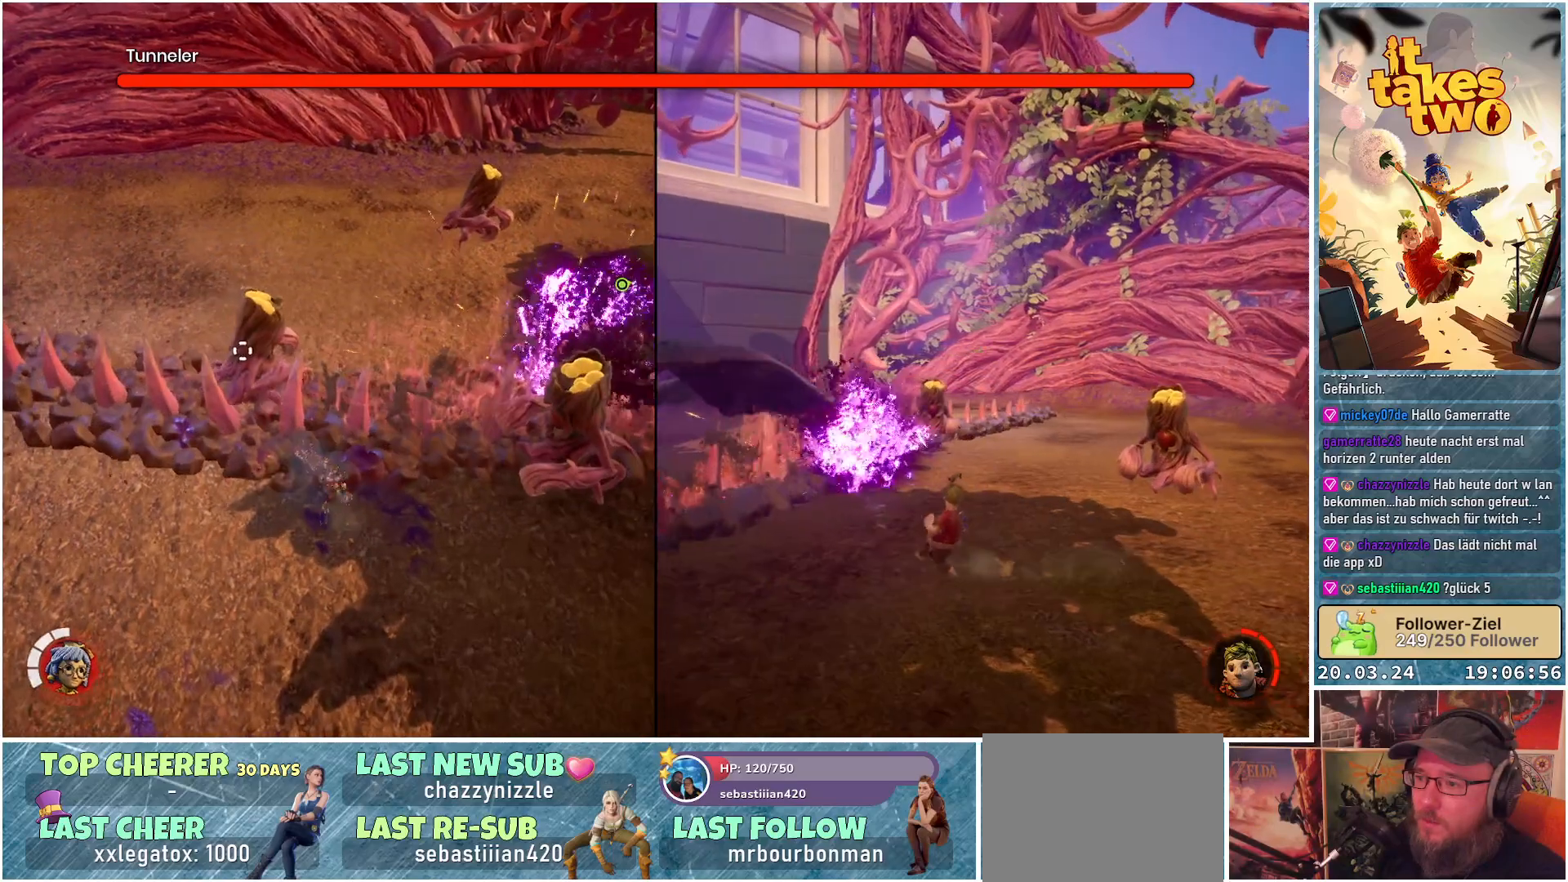
{"buttons": [], "left_stick": "center", "right_stick": "center", "events": [[83, "left_stick", "up-left"], [383, "left_stick", "center"]]}
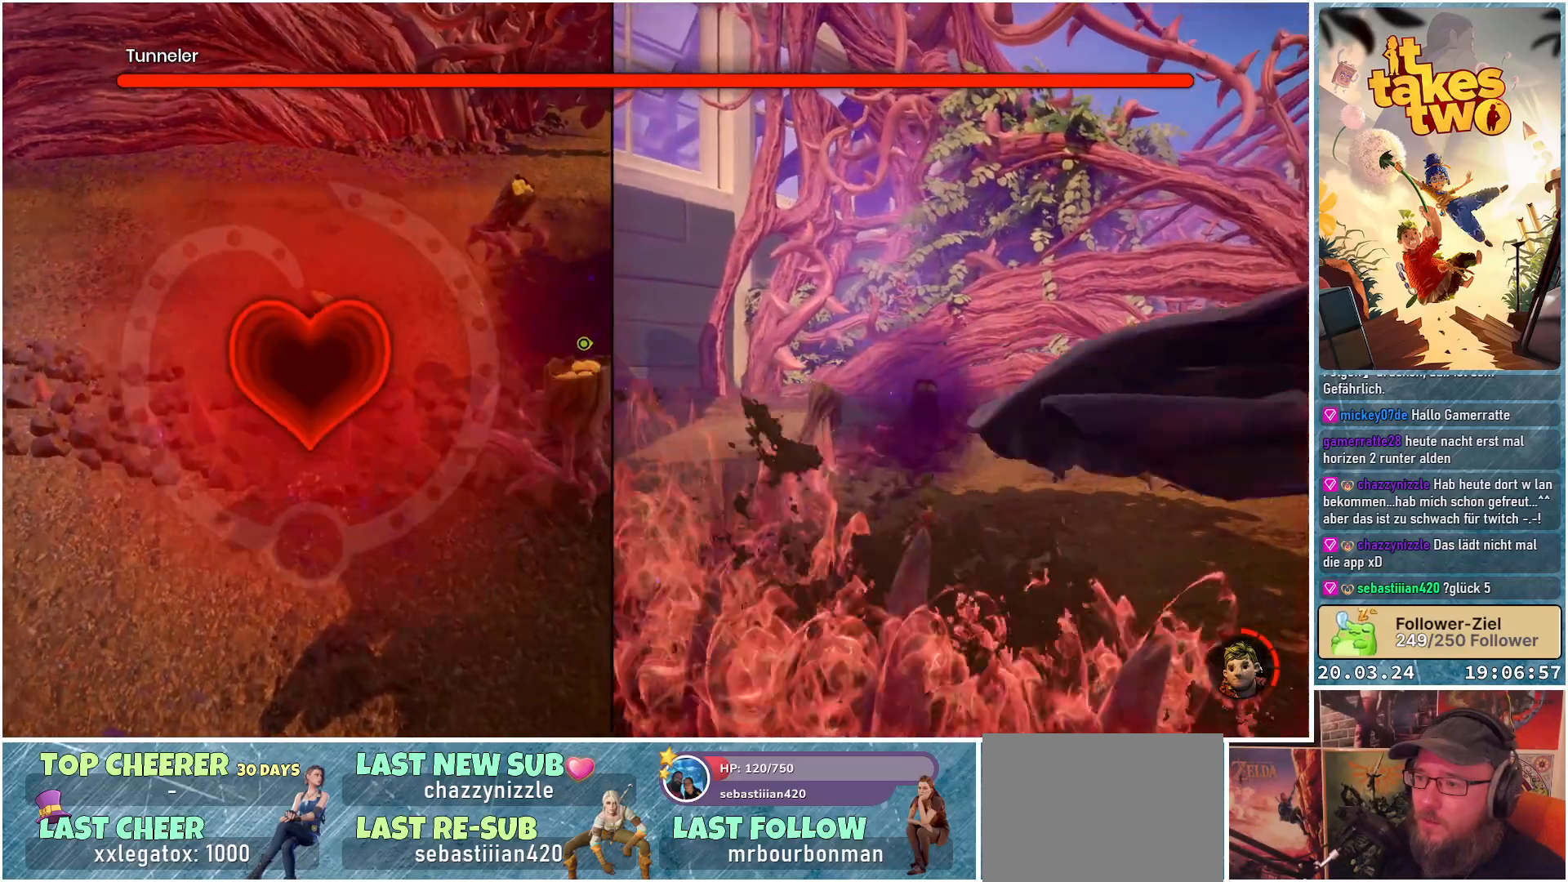
{"buttons": [], "left_stick": "center", "right_stick": "center", "events": [[167, "right_stick", "up-right"], [250, "right_stick", "center"]]}
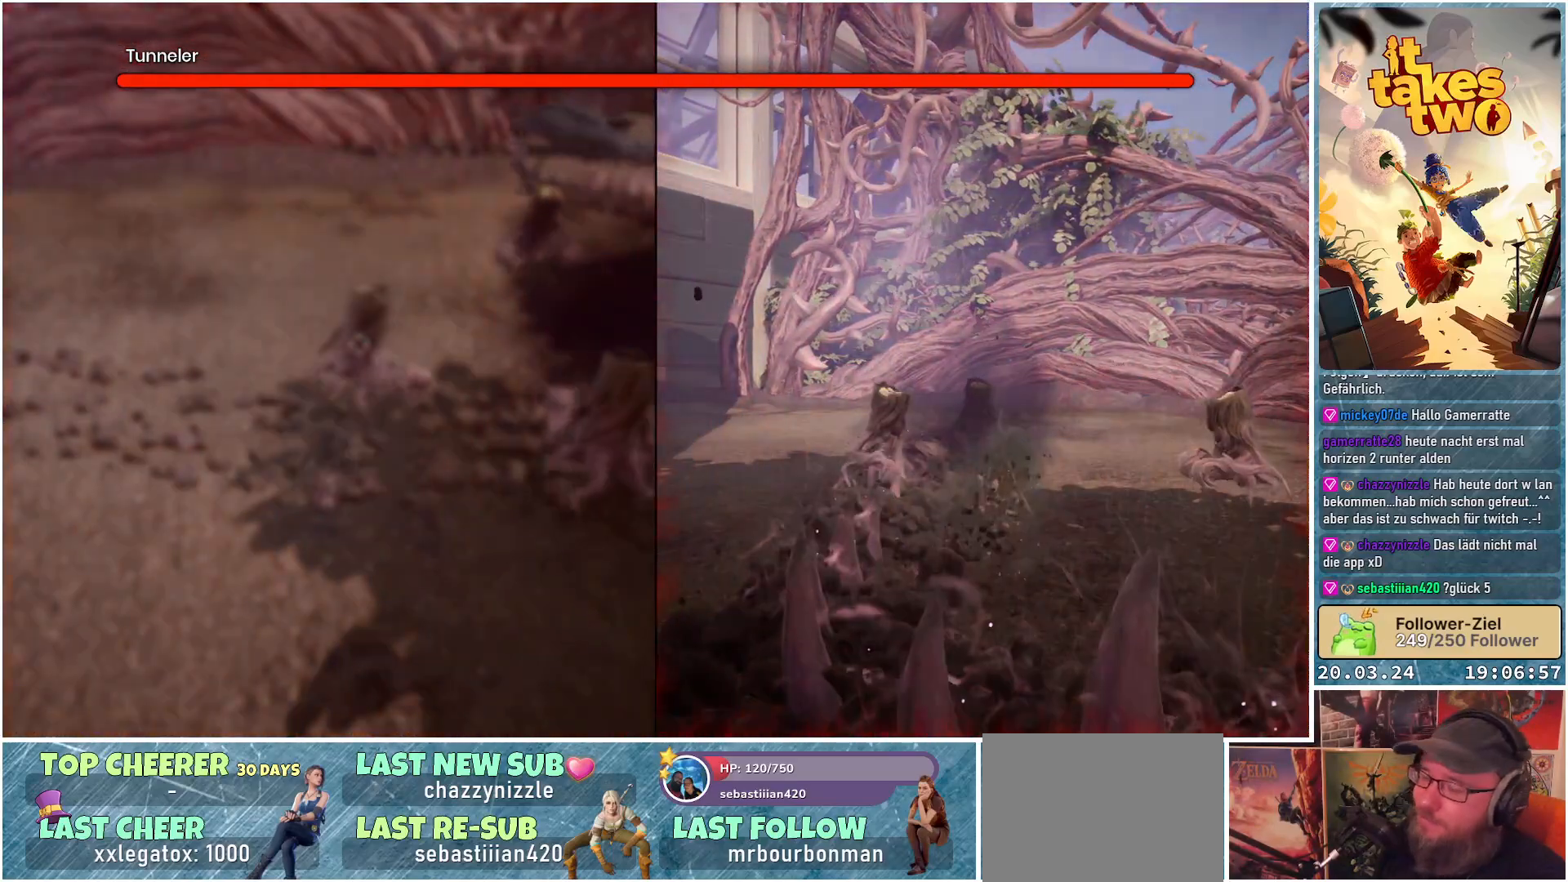
{"buttons": [], "left_stick": "center", "right_stick": "center", "events": [[100, "Y", "down"], [167, "Y", "up"], [267, "Y", "down"], [350, "Y", "up"]]}
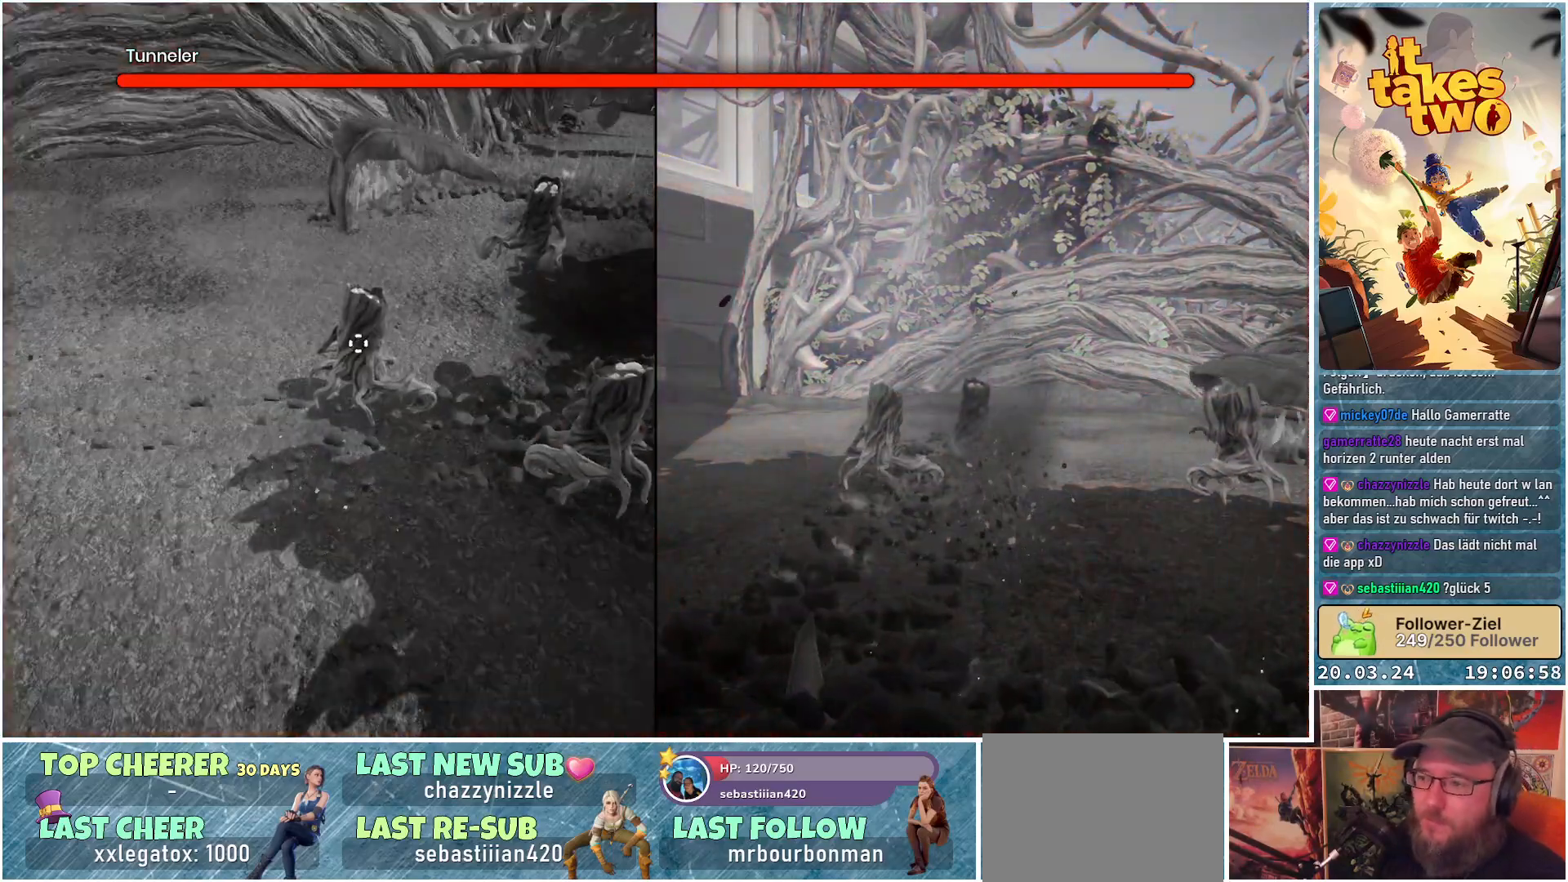
{"buttons": [], "left_stick": "center", "right_stick": "center", "events": [[50, "Y", "down"], [100, "Y", "up"]]}